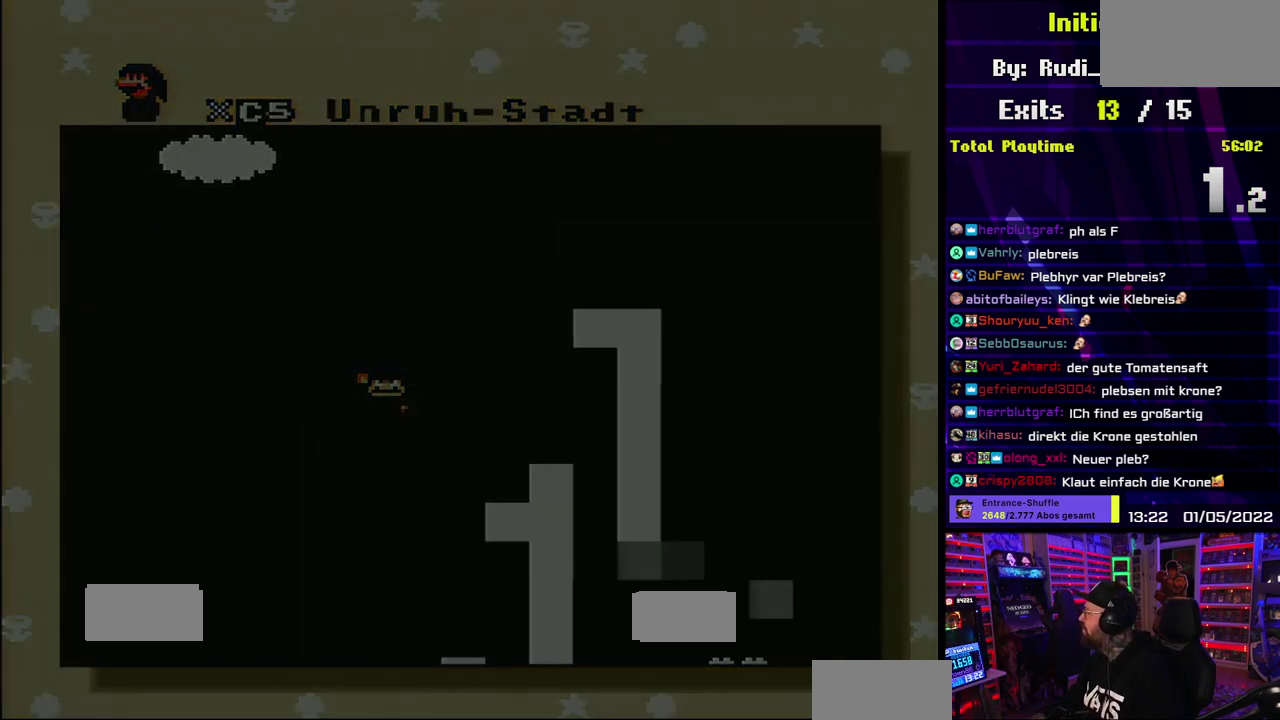
Gameplay with a controller (Nintendo layout); each line is a JSON object with the inputs held at the frame after it. "events" lists button and stick changes between this image and that frame as [ms after this image, input, new state], when the widget could be followed in between. Not read: DPAD_LEFT DPAD_RIGHT L3 R3 SELECT START.
{"buttons": []}
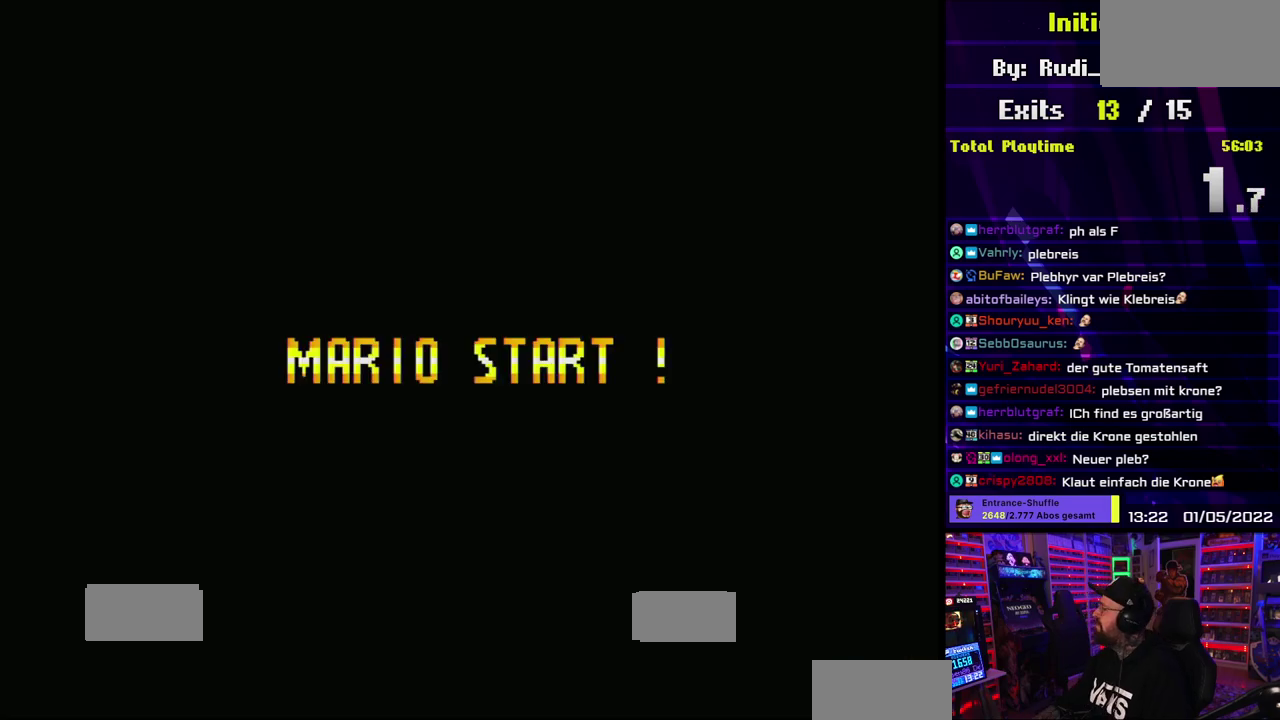
{"buttons": []}
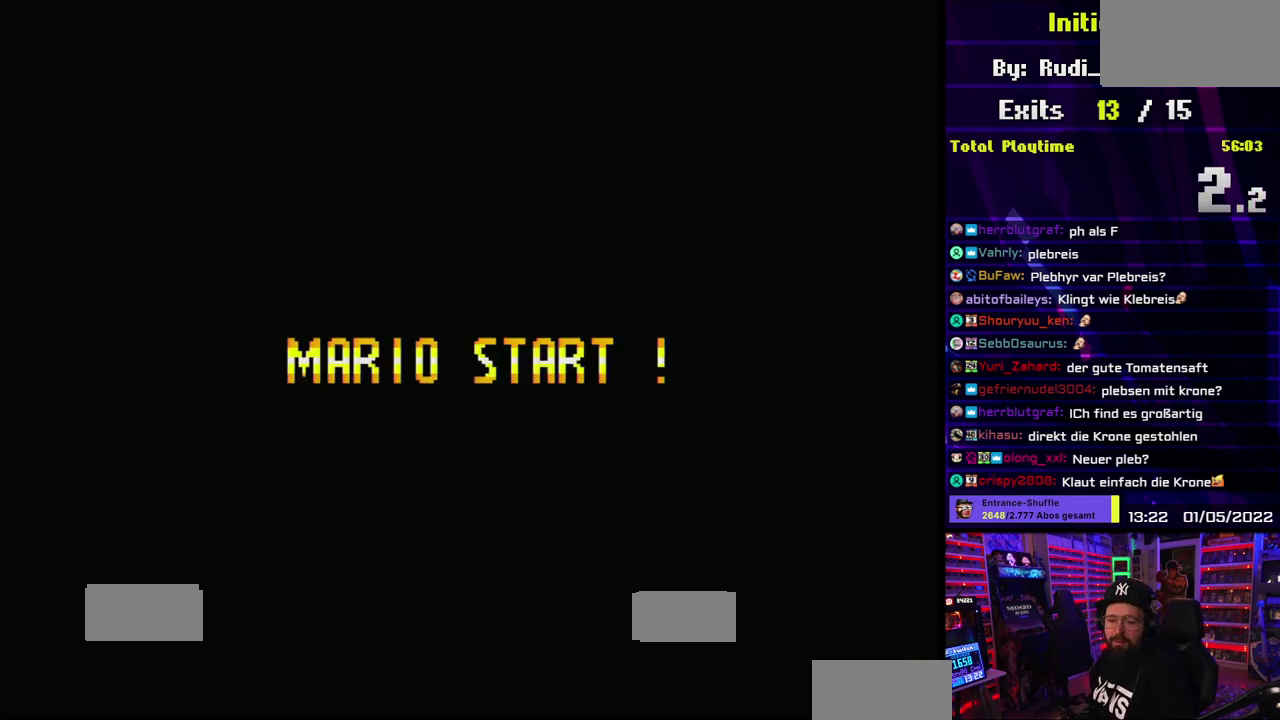
{"buttons": ["Y"], "events": [[500, "Y", "down"]]}
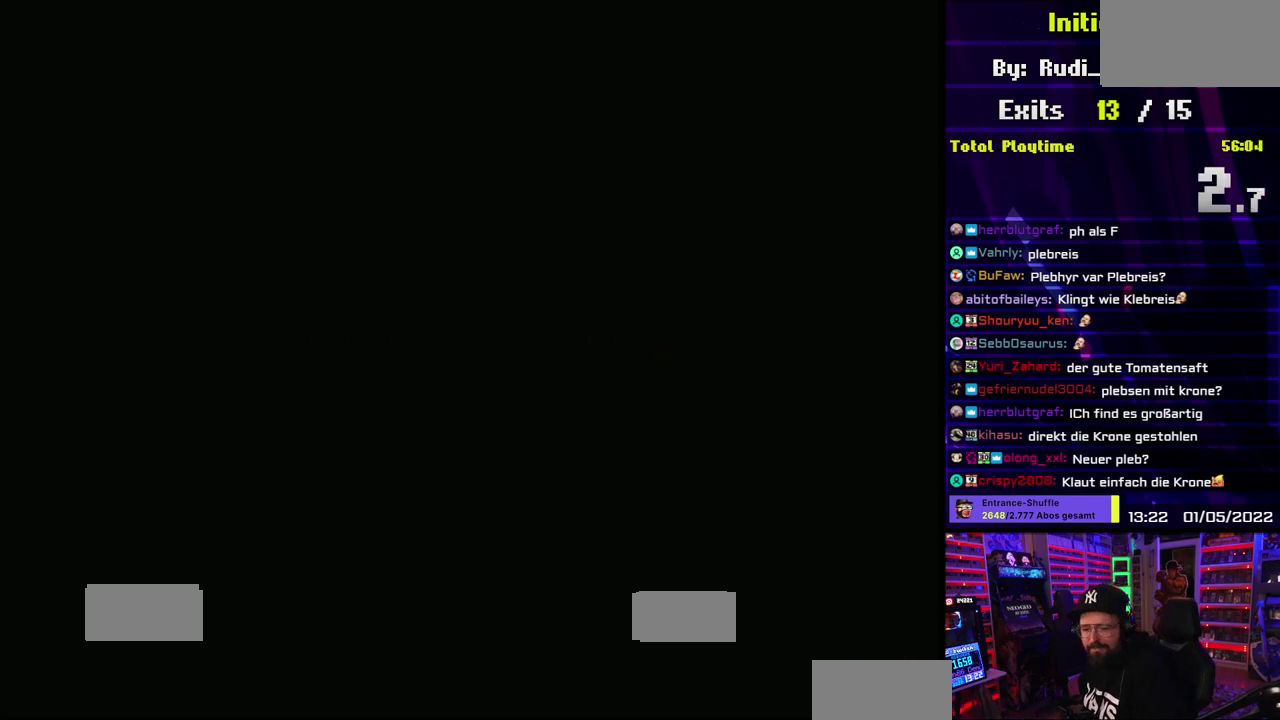
{"buttons": ["Y"]}
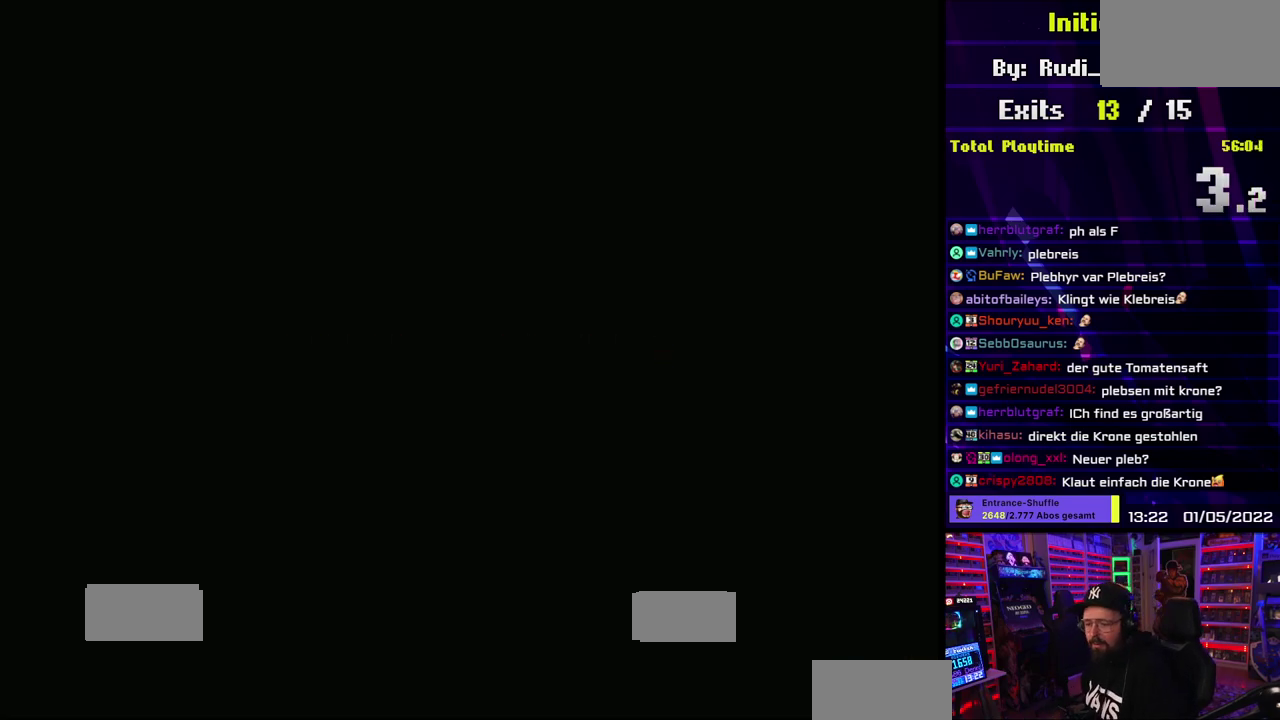
{"buttons": ["Y"]}
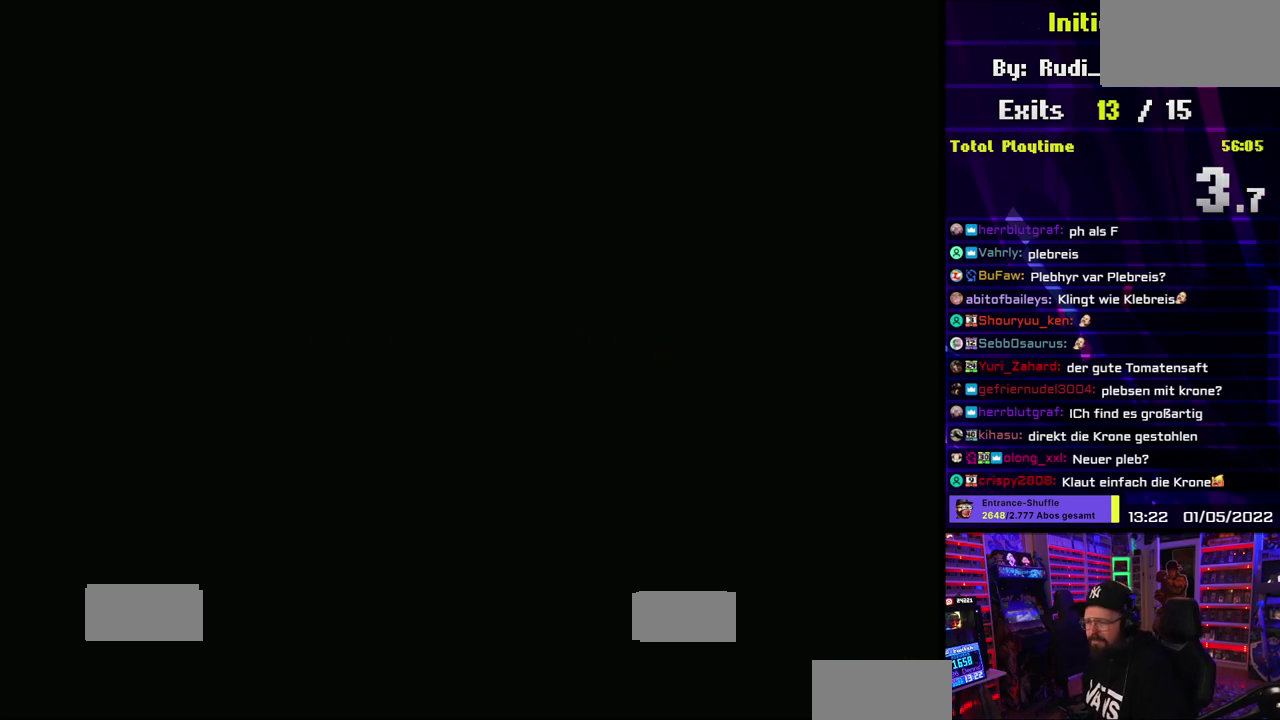
{"buttons": ["Y", "R1"]}
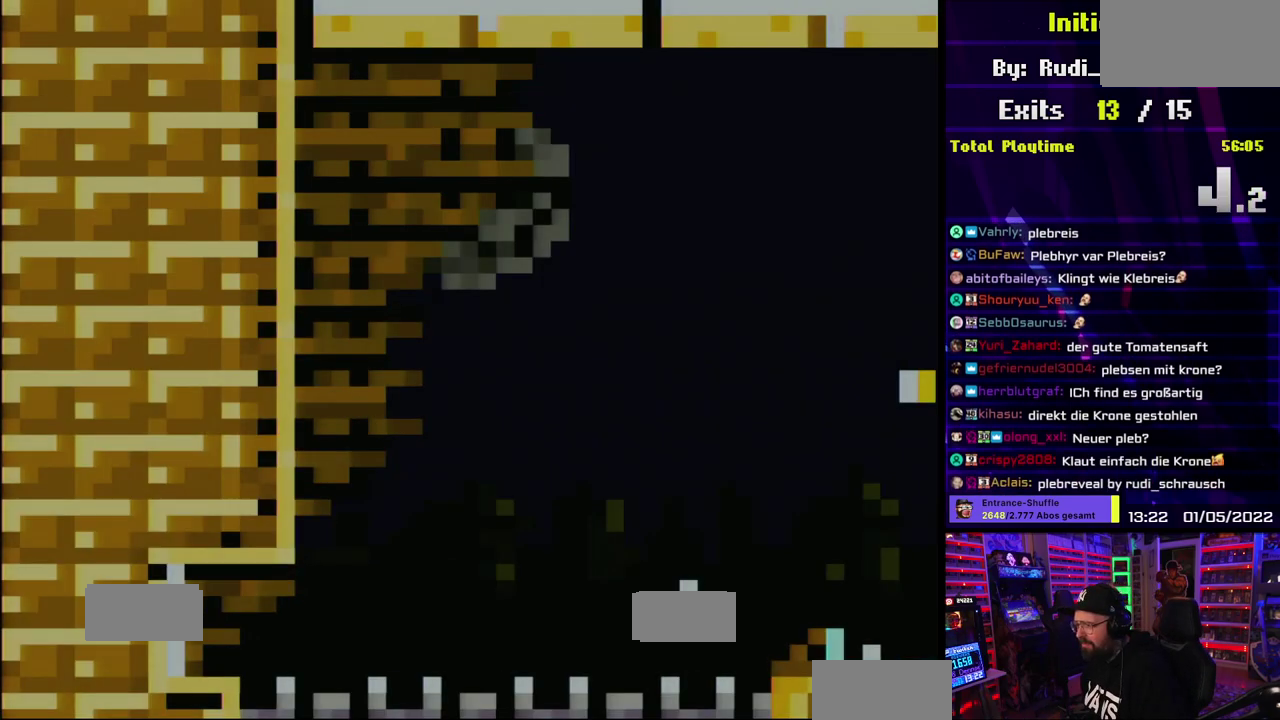
{"buttons": ["Y"]}
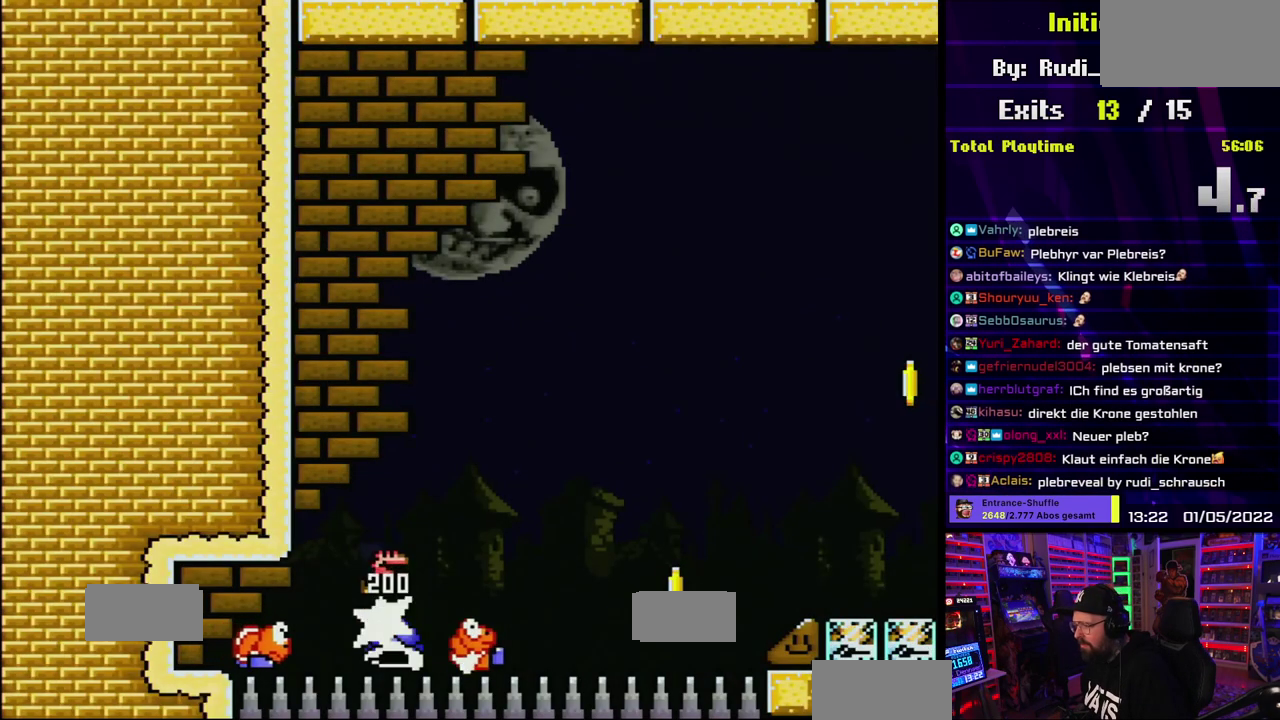
{"buttons": ["Y"]}
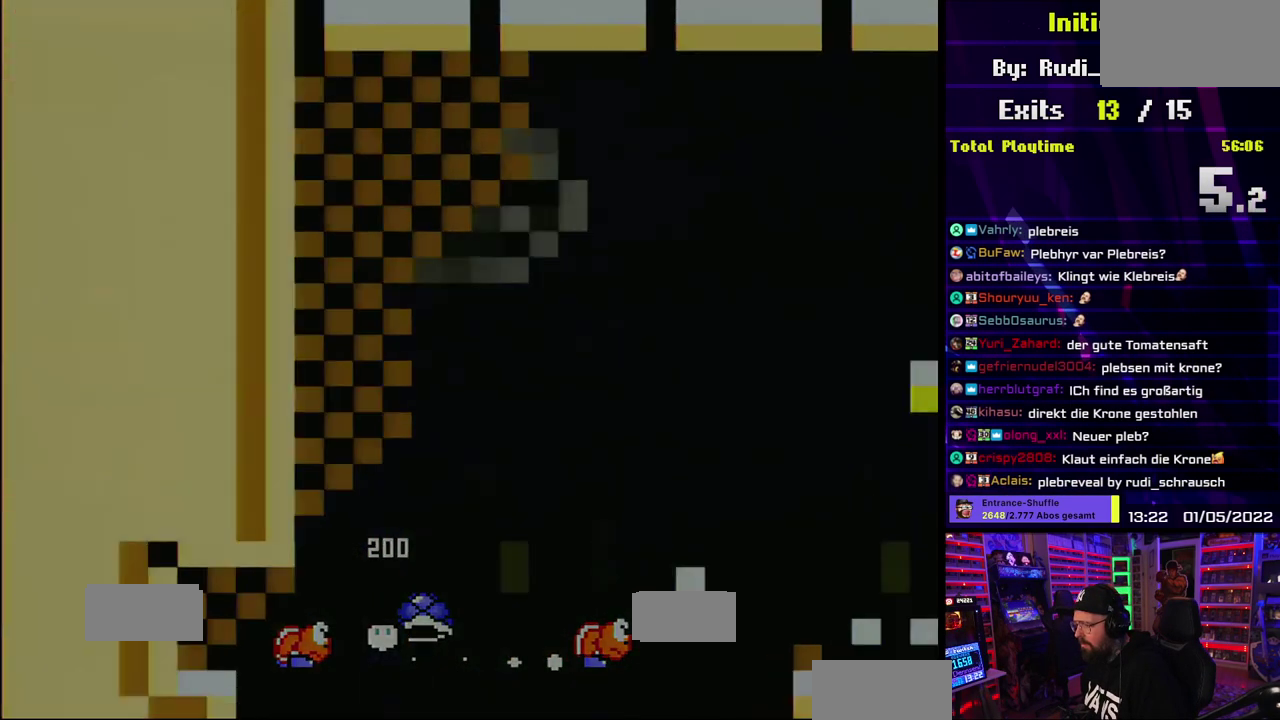
{"buttons": ["Y"]}
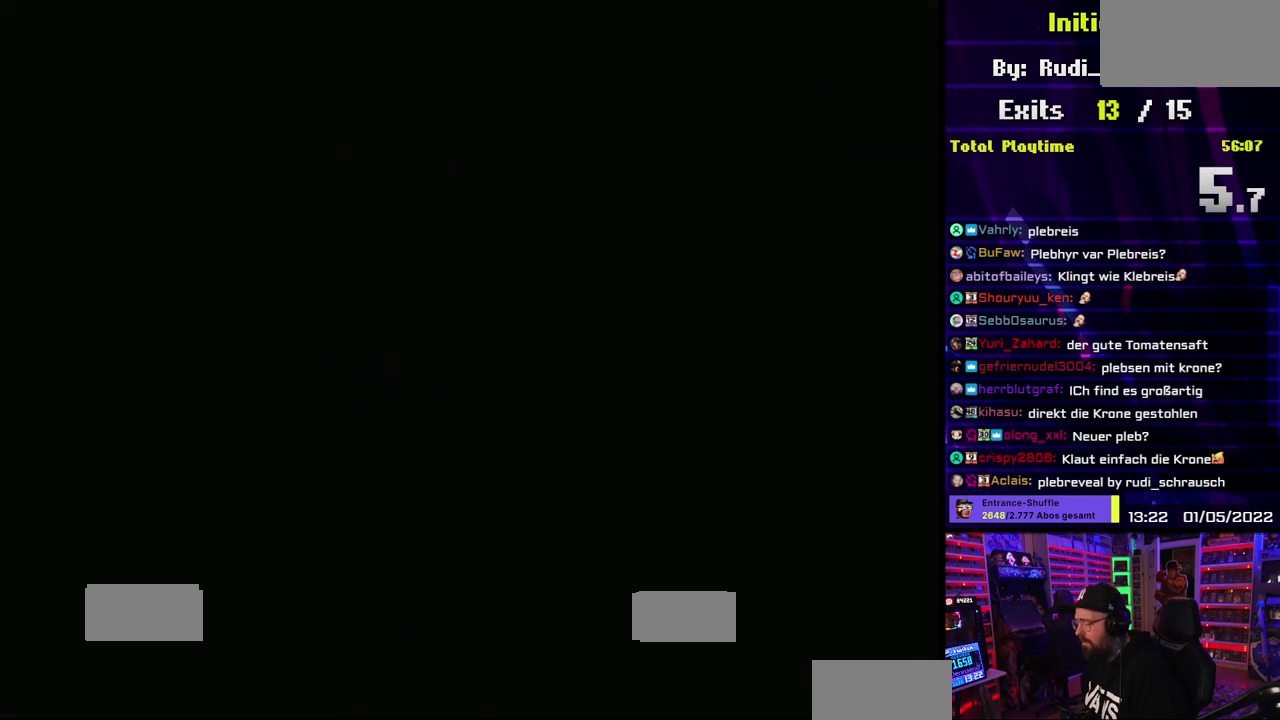
{"buttons": ["Y"]}
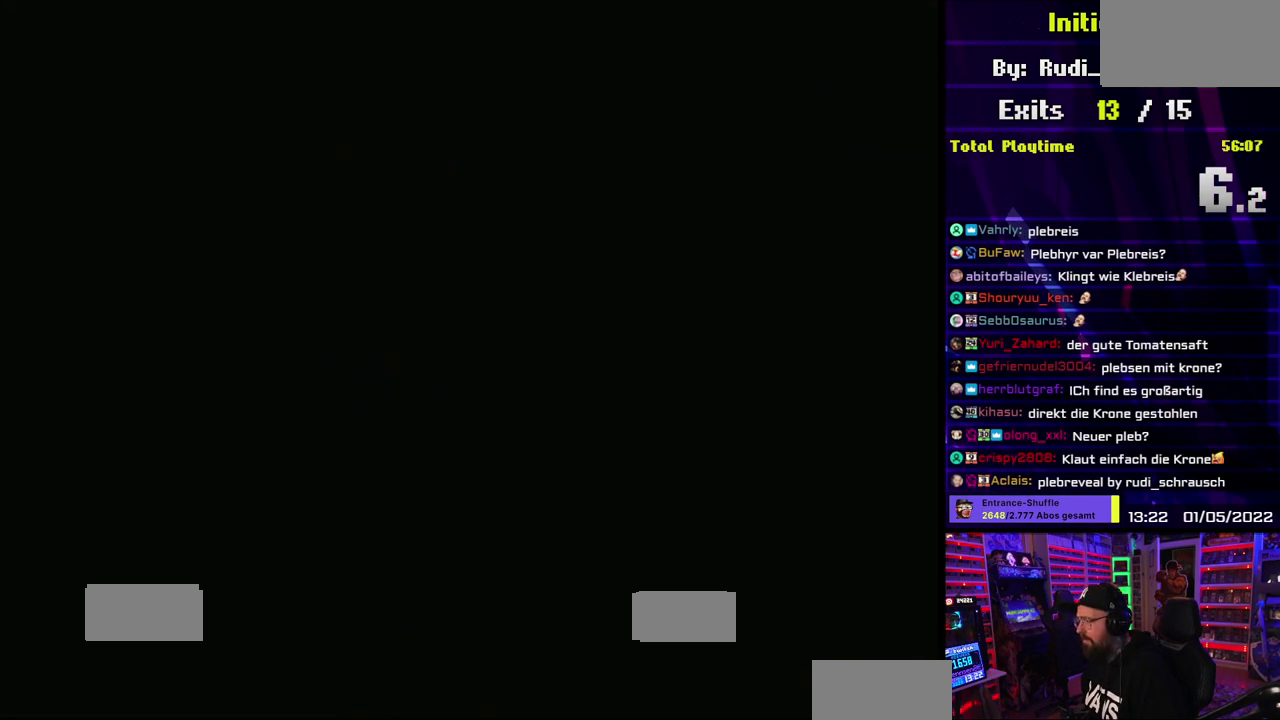
{"buttons": ["Y"]}
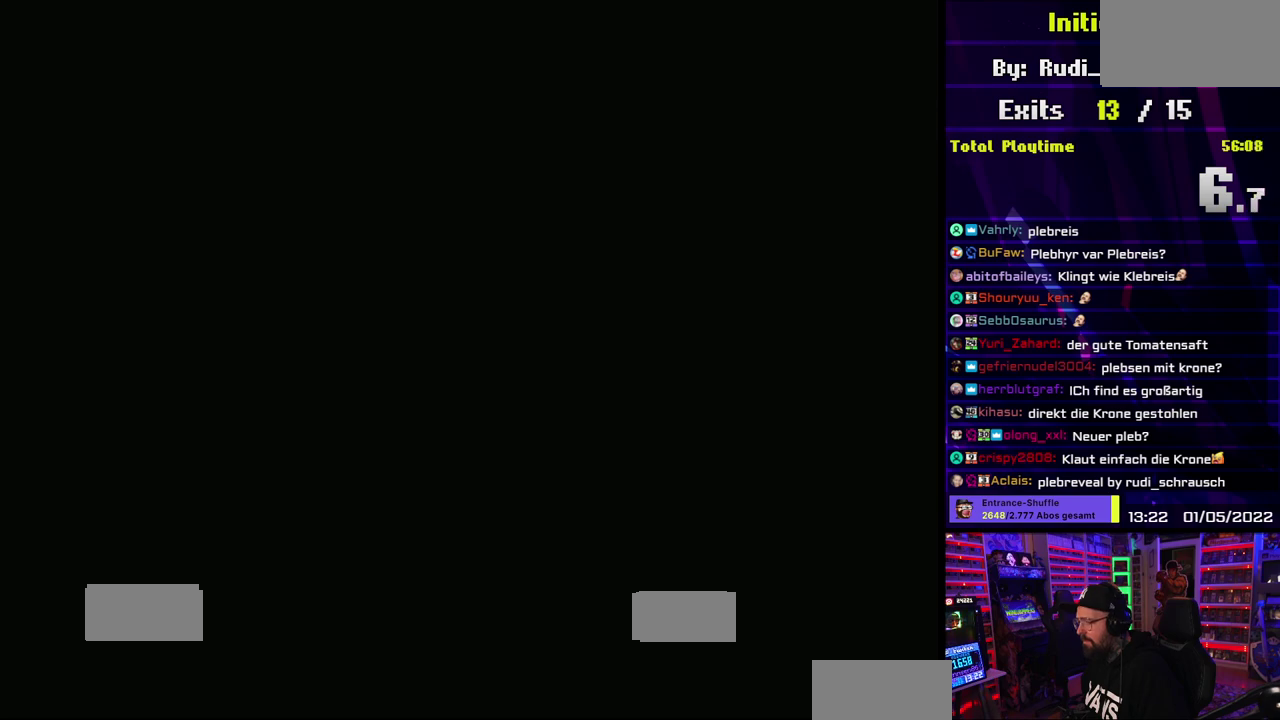
{"buttons": ["Y"]}
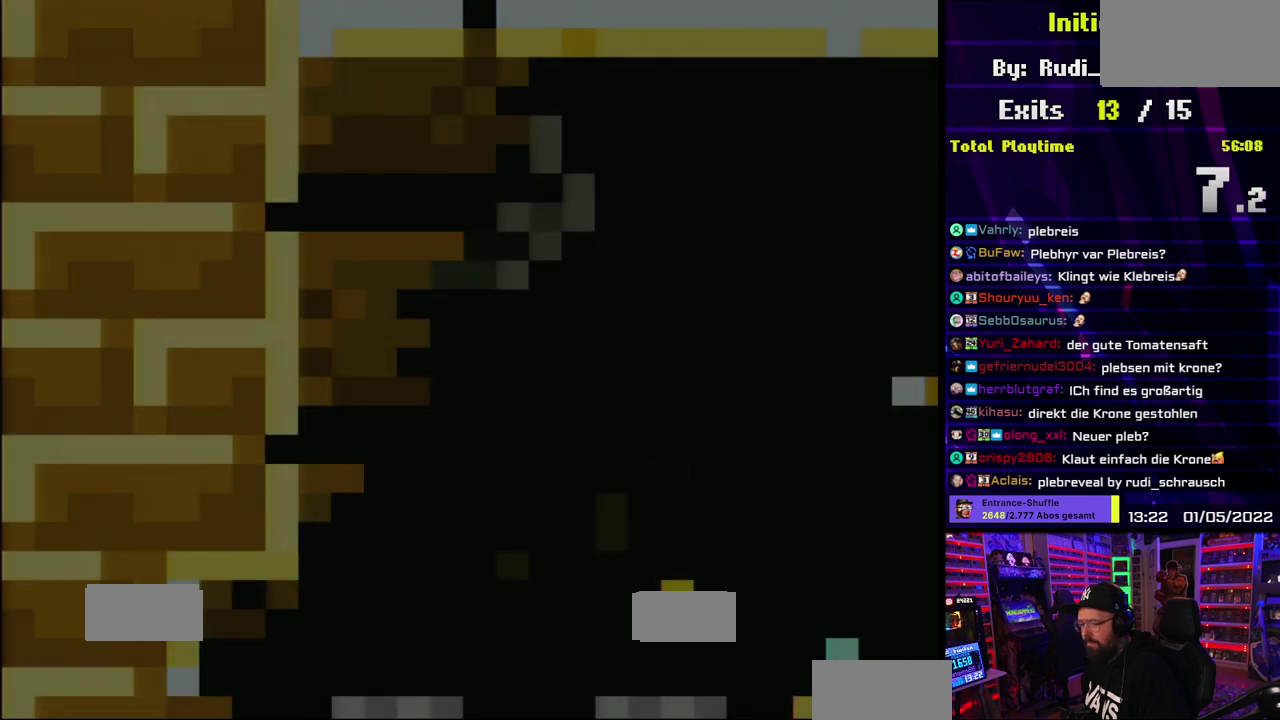
{"buttons": ["B", "Y"], "events": [[317, "B", "down"]]}
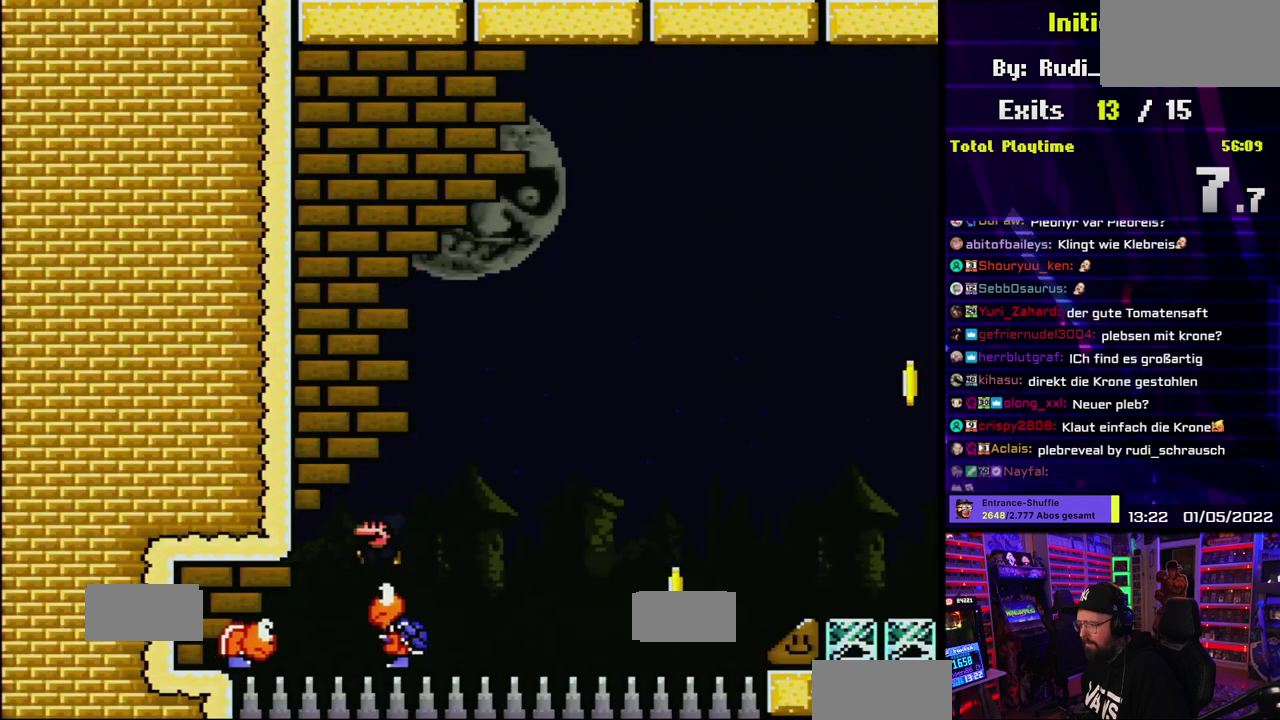
{"buttons": ["B", "Y"], "events": [[300, "Y", "up"], [317, "Y", "down"]]}
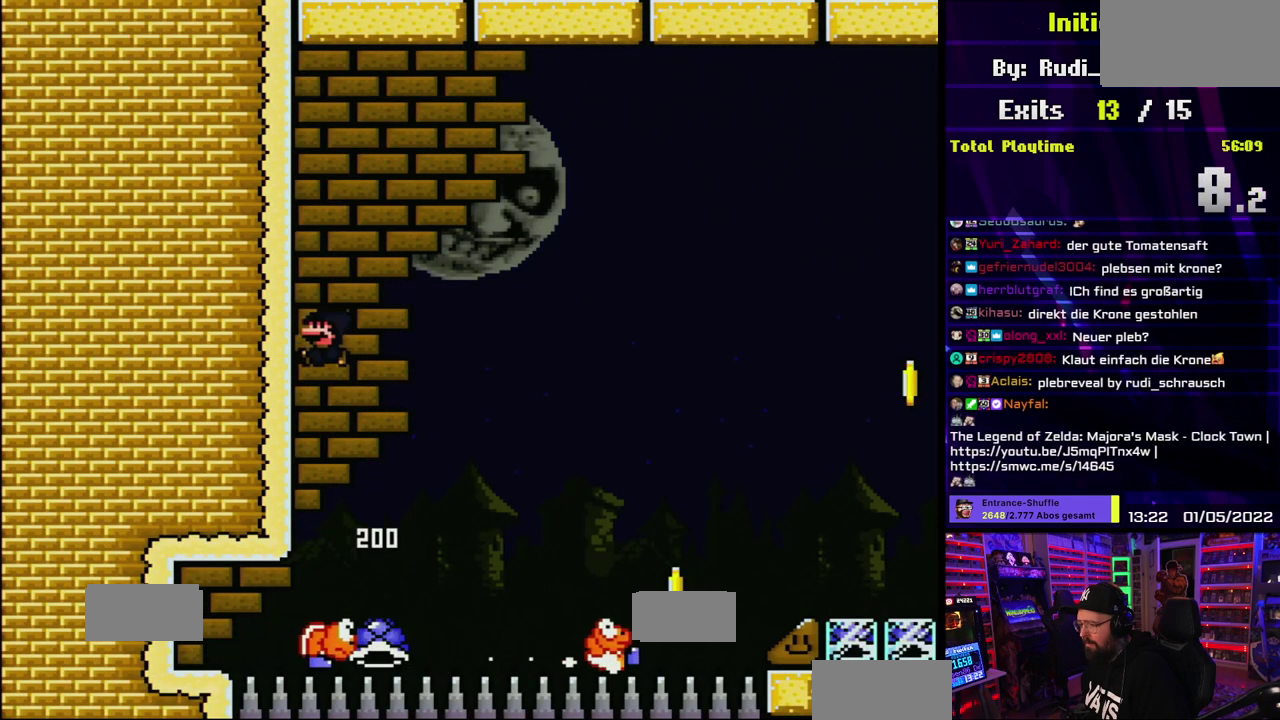
{"buttons": ["B", "Y"], "events": [[383, "B", "up"], [500, "B", "down"]]}
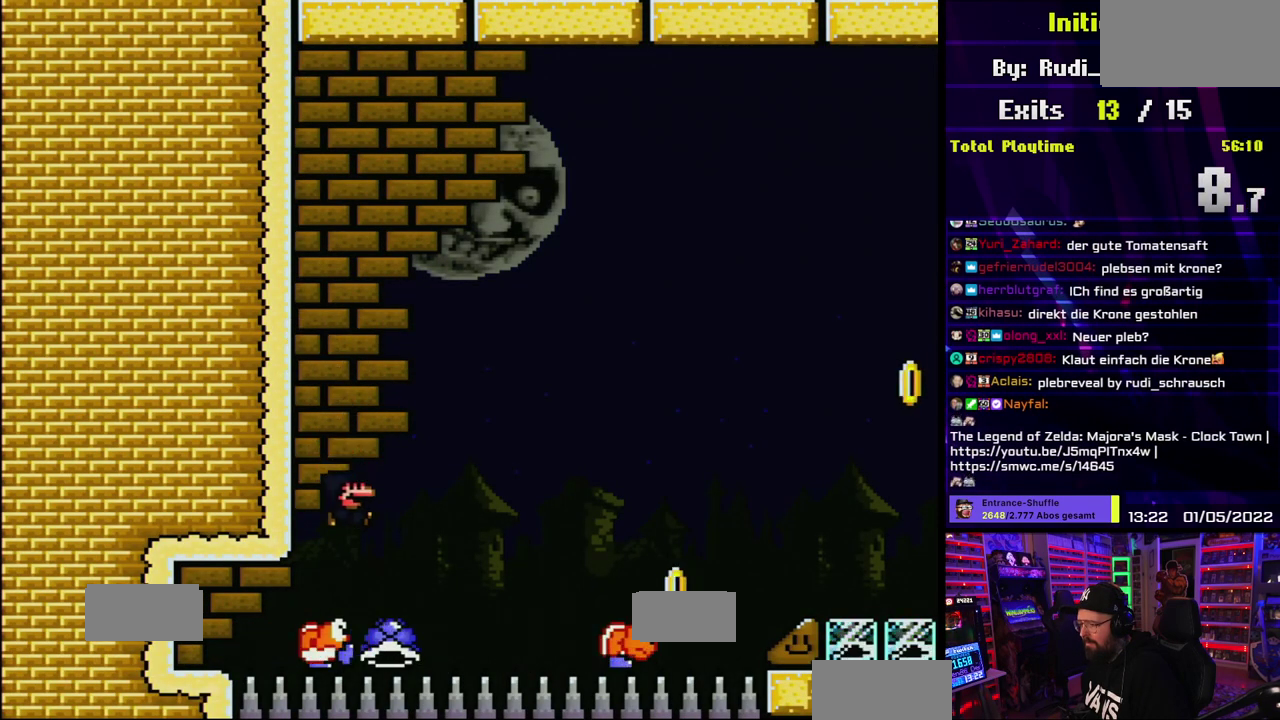
{"buttons": ["B", "Y"]}
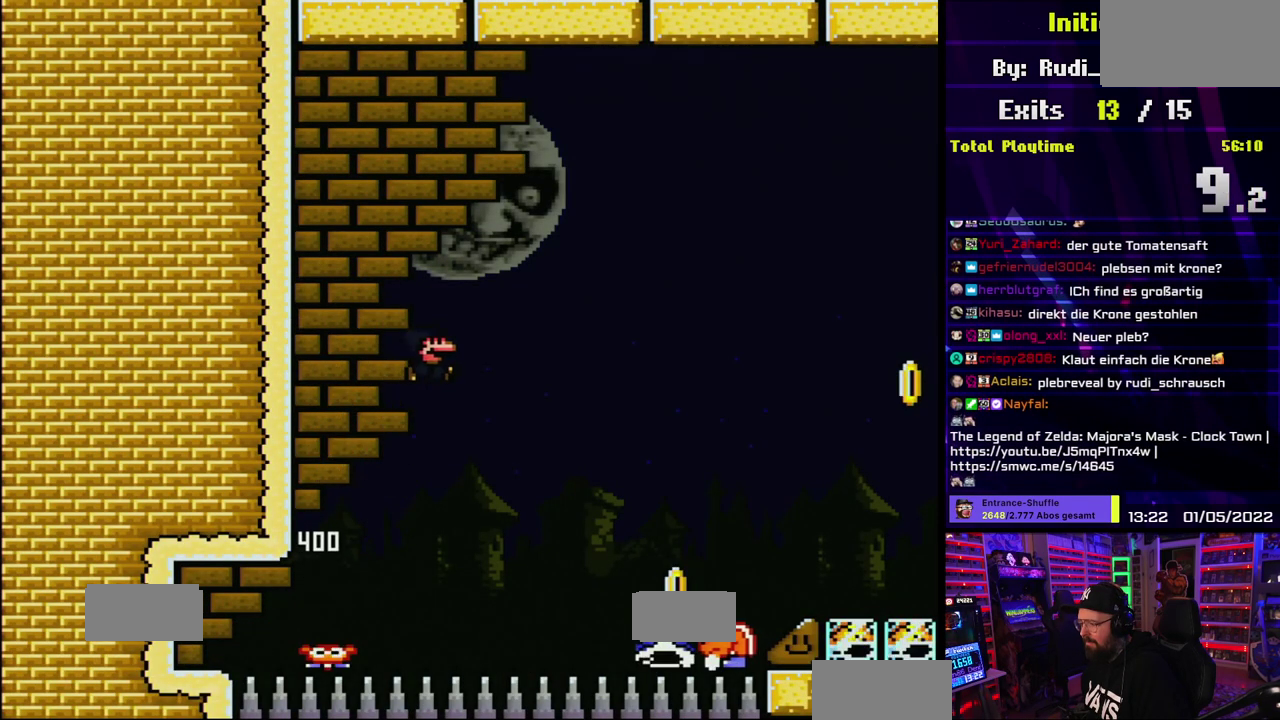
{"buttons": ["B", "Y"]}
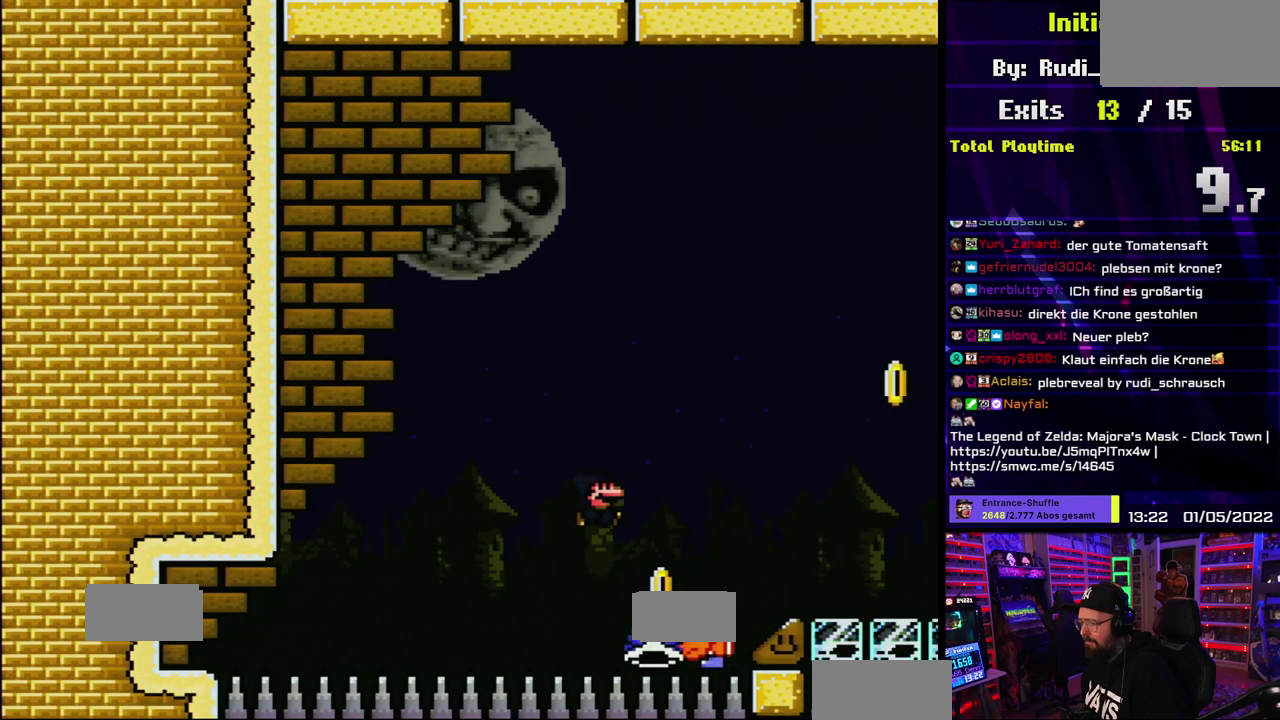
{"buttons": ["B", "Y"]}
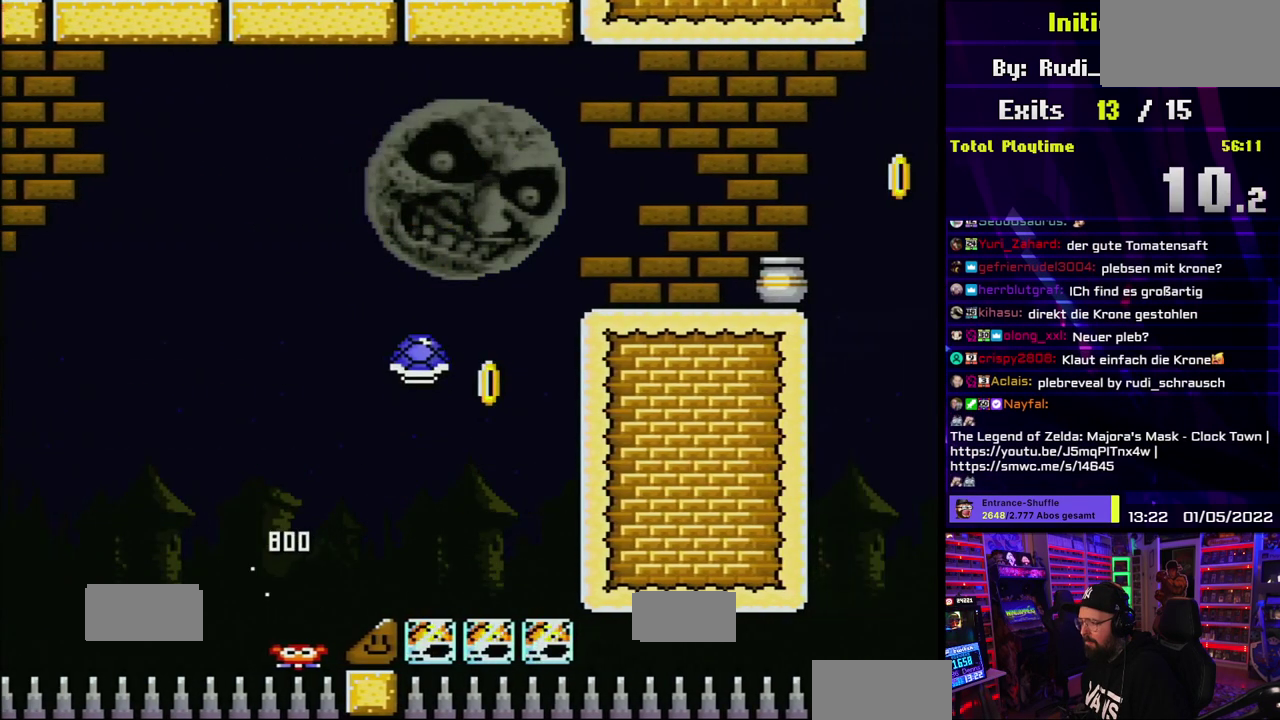
{"buttons": ["B", "Y"], "events": [[33, "DPAD_UP", "down"], [67, "DPAD_UP", "up"], [117, "Y", "up"], [183, "Y", "down"]]}
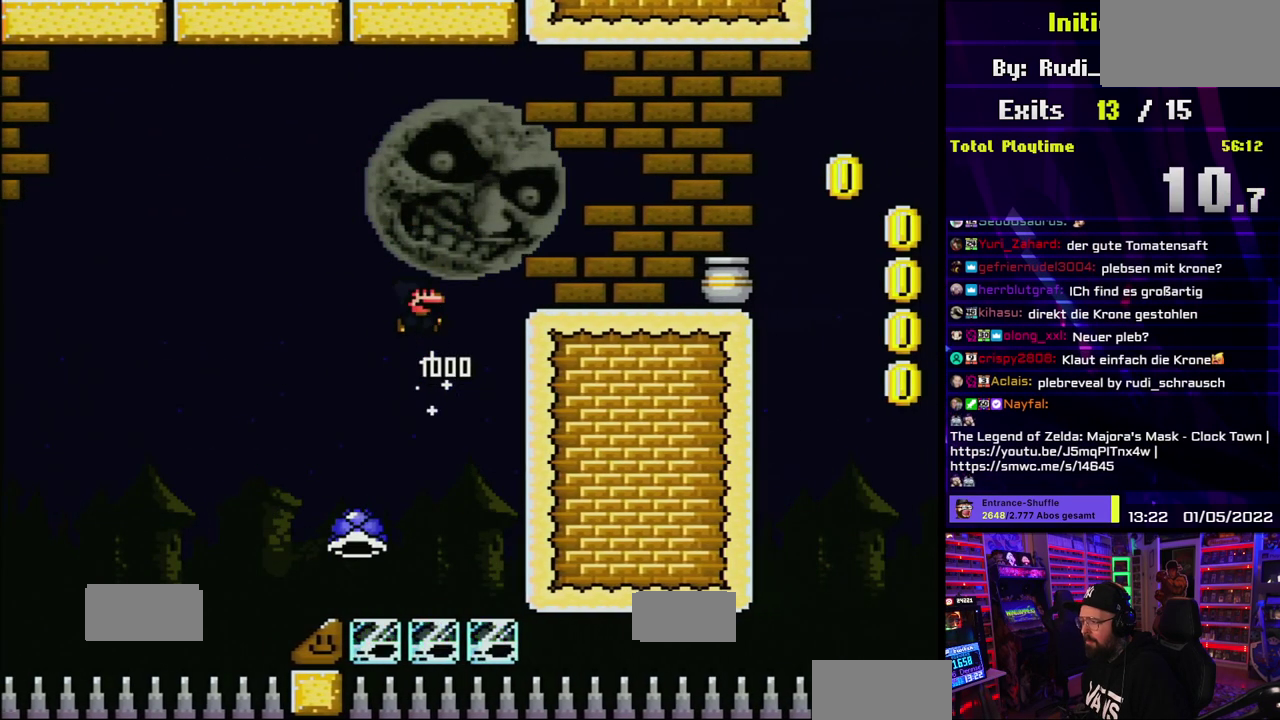
{"buttons": ["B", "Y"]}
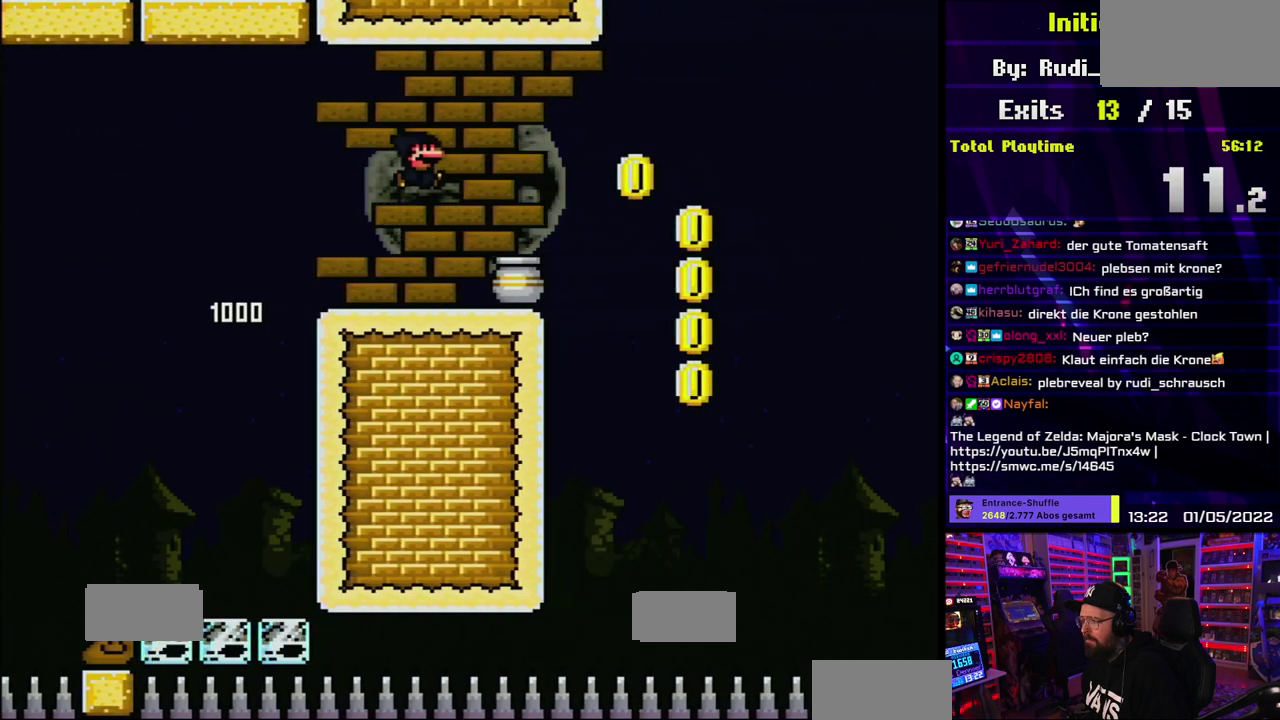
{"buttons": ["Y"], "events": [[183, "B", "up"]]}
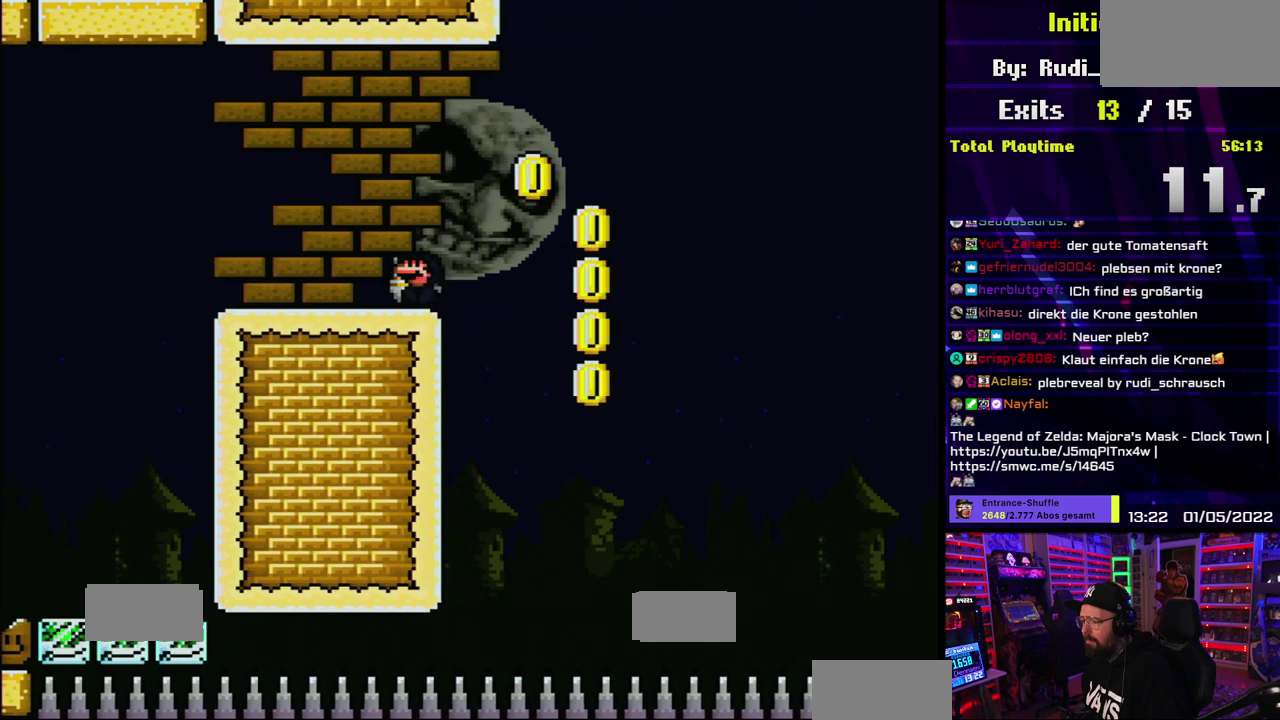
{"buttons": ["Y"]}
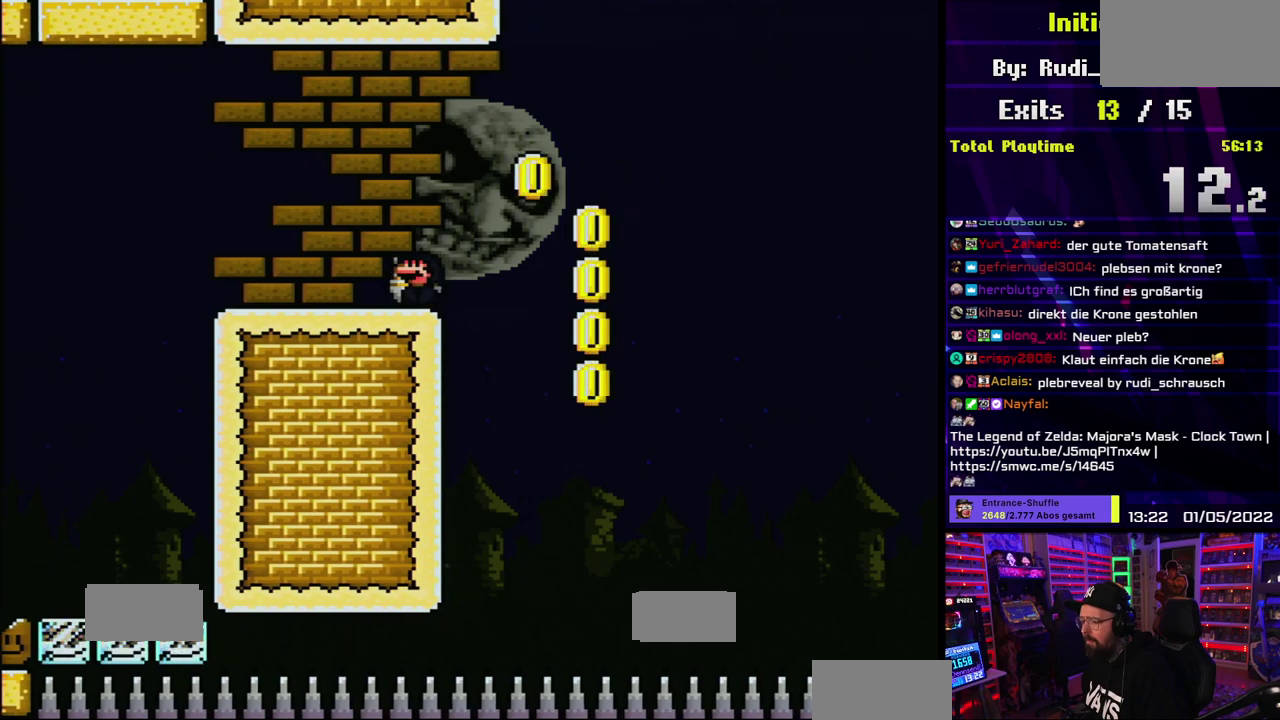
{"buttons": ["Y"]}